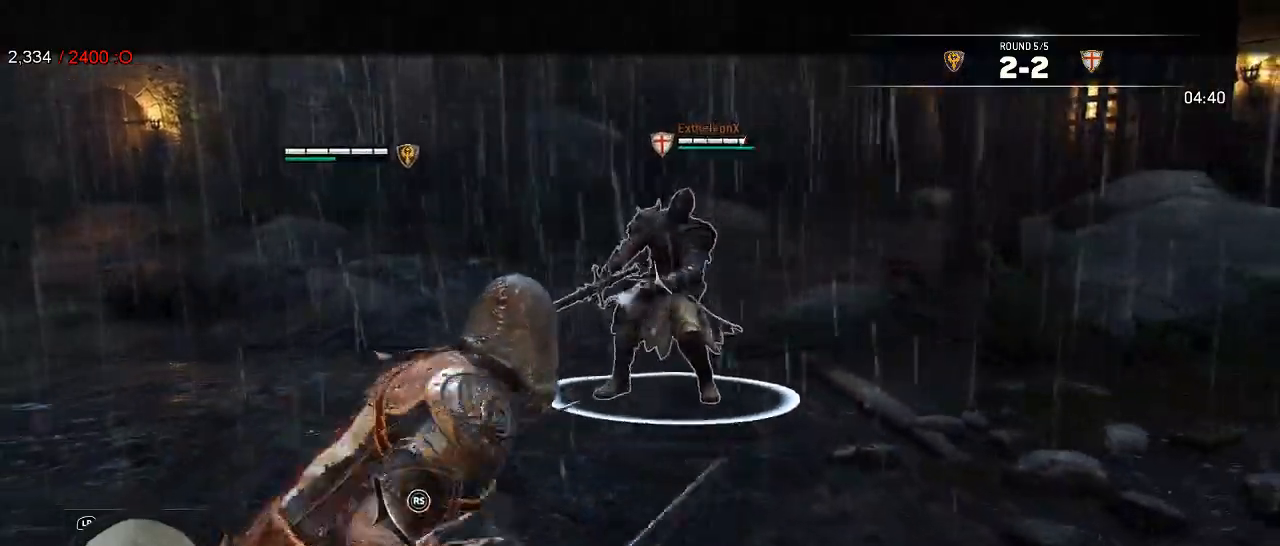
Gameplay with a controller (Xbox layout); each line is a JSON object with the inputs held at the frame after it. "events" lists button and stick changes between this image and that frame as [ms after this image, input, new state], when the widget could be followed in between. Not read: SHARE.
{"buttons": ["L2"], "left_stick": "up-left", "right_stick": "right", "events": [[83, "L3", "down"], [83, "left_stick", "up-left"], [267, "L3", "up"], [367, "right_stick", "right"]]}
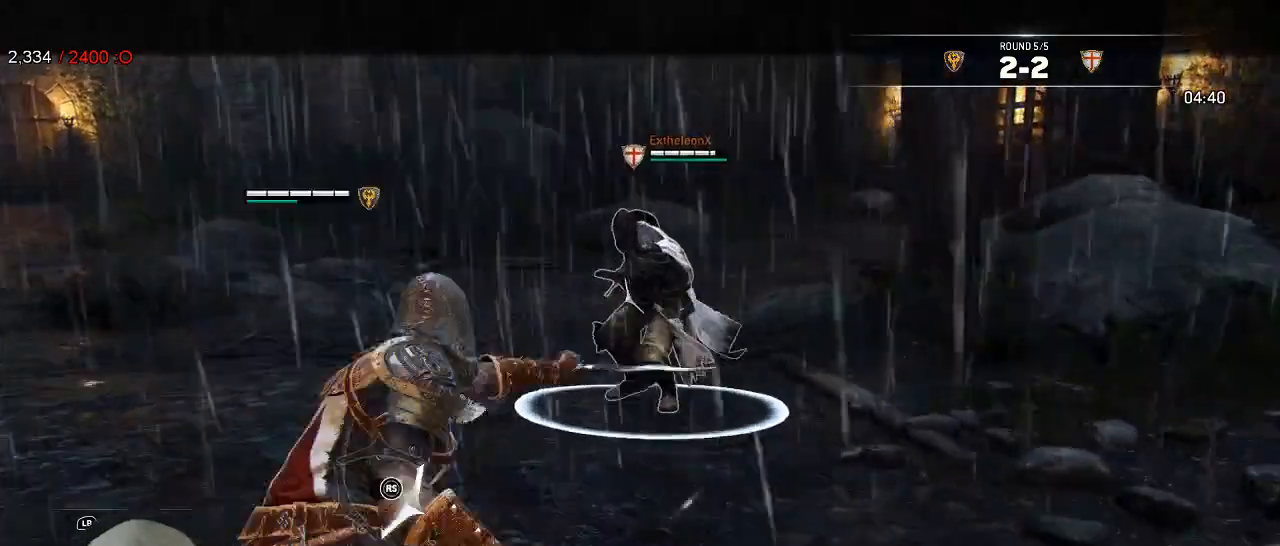
{"buttons": ["L2"], "left_stick": "down-left", "right_stick": "left", "events": [[100, "right_stick", "down"], [150, "right_stick", "down-left"], [267, "right_stick", "left"], [300, "left_stick", "left"], [467, "left_stick", "down-left"]]}
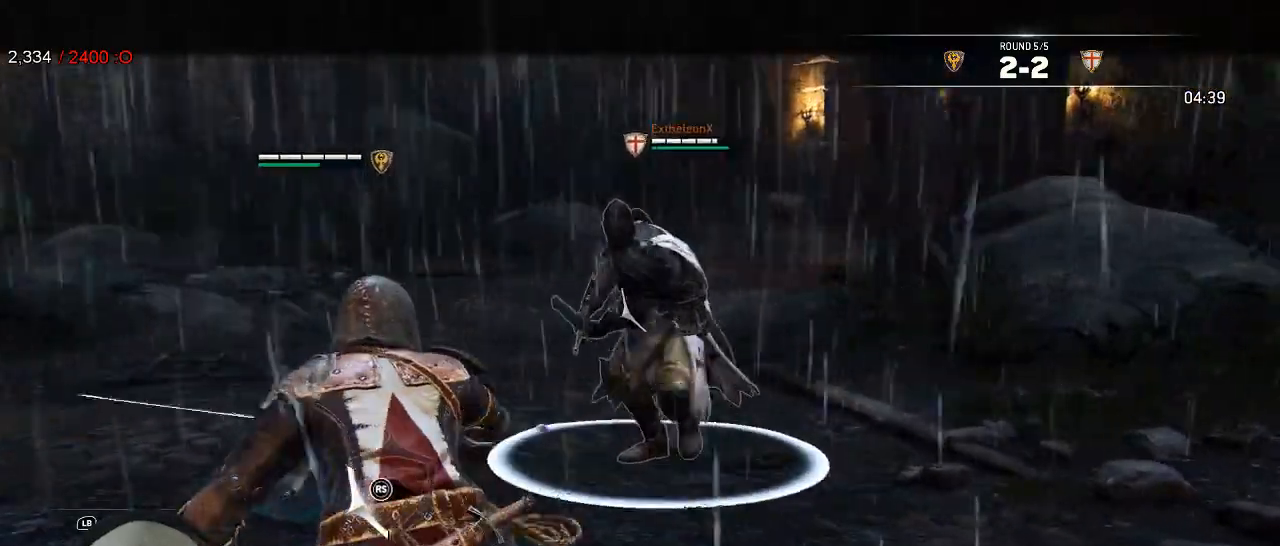
{"buttons": ["L2"], "left_stick": "left", "right_stick": "left", "events": [[250, "left_stick", "left"]]}
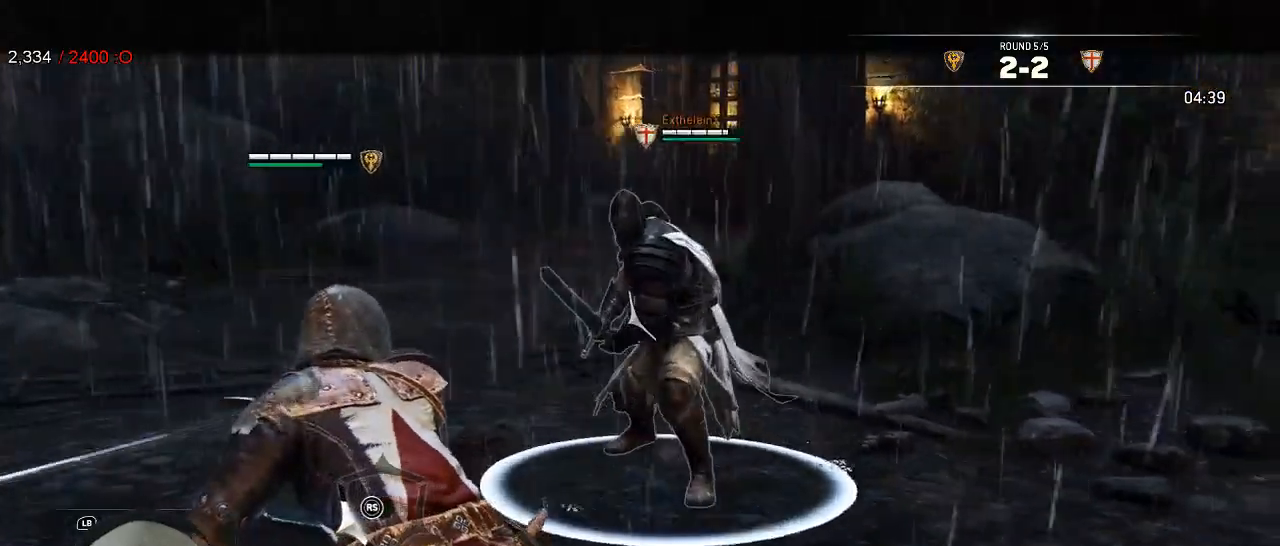
{"buttons": ["L2", "R1", "L3"], "left_stick": "down", "right_stick": "right", "events": [[67, "right_stick", "up"], [117, "right_stick", "right"], [183, "left_stick", "down"], [433, "L3", "down"], [483, "R1", "down"]]}
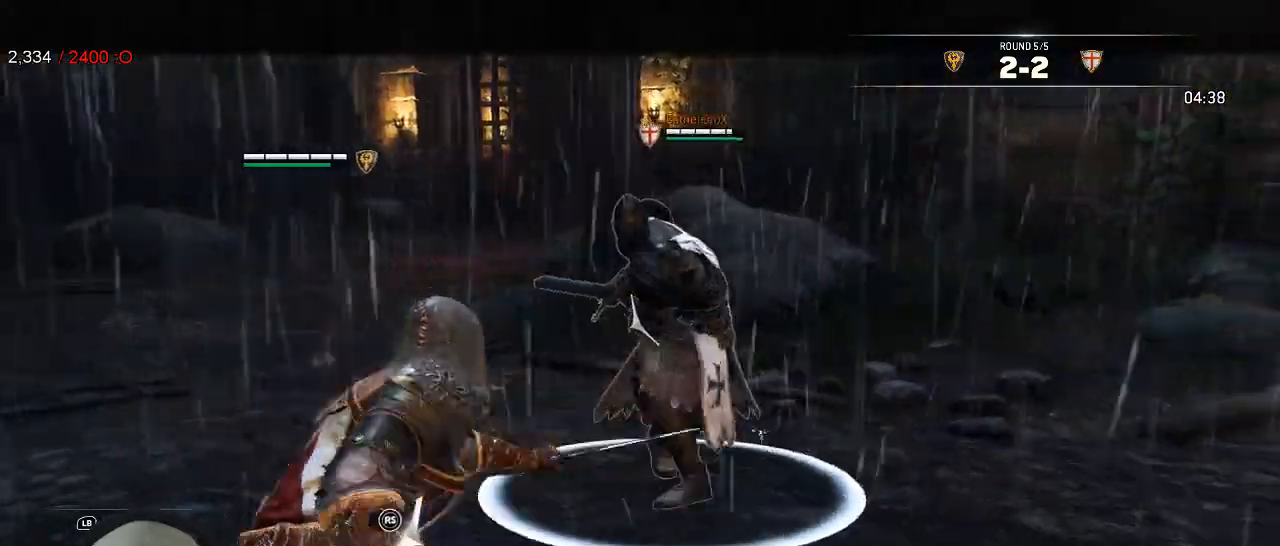
{"buttons": ["L2"], "left_stick": "right", "right_stick": "right", "events": [[83, "left_stick", "down-right"], [100, "R1", "up"], [400, "L3", "up"], [400, "left_stick", "right"]]}
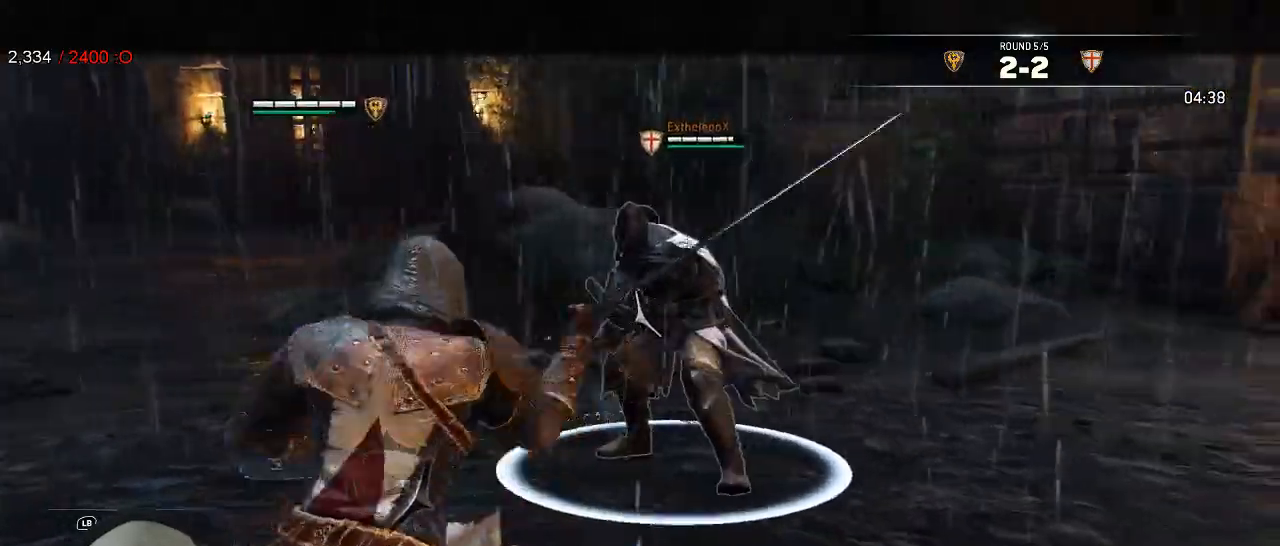
{"buttons": ["L2"], "left_stick": "up", "right_stick": "up-left", "events": [[167, "left_stick", "up-right"], [367, "R1", "down"], [383, "R3", "down"], [433, "left_stick", "up"], [467, "R1", "up"], [467, "R3", "up"], [500, "right_stick", "up-left"]]}
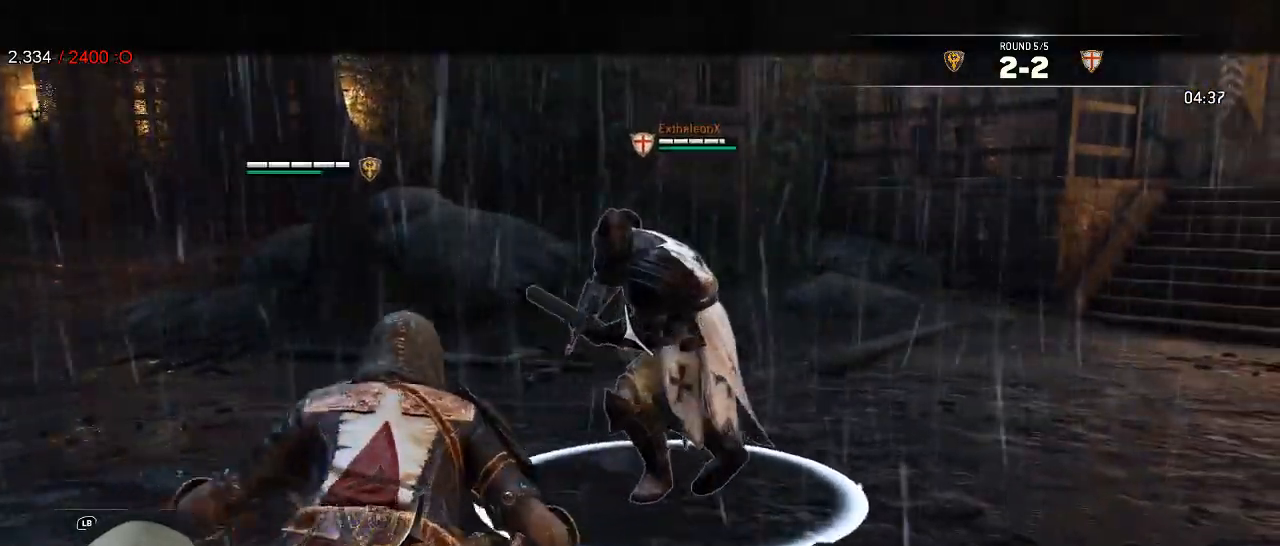
{"buttons": ["L2", "R2", "R3"], "left_stick": "up", "right_stick": "up-right", "events": [[83, "right_stick", "up"], [200, "right_stick", "up-right"], [217, "R3", "down"], [367, "R2", "down"]]}
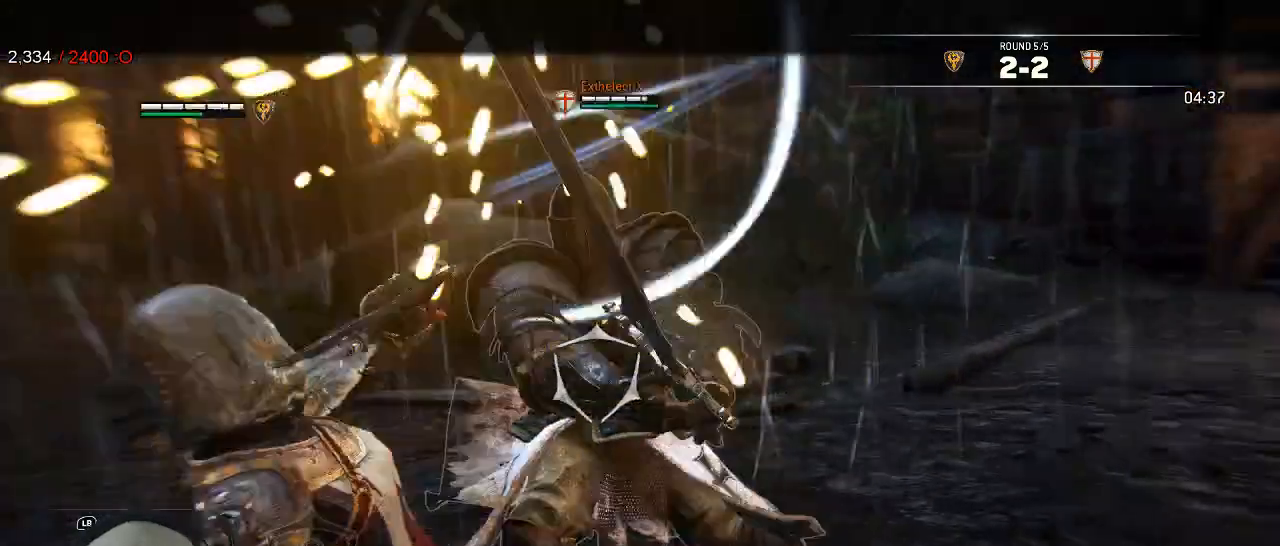
{"buttons": ["L2"], "left_stick": "down-right", "right_stick": "left", "events": [[17, "R2", "up"], [50, "R3", "up"], [100, "right_stick", "center"], [317, "left_stick", "right"], [350, "right_stick", "left"], [467, "left_stick", "down-right"]]}
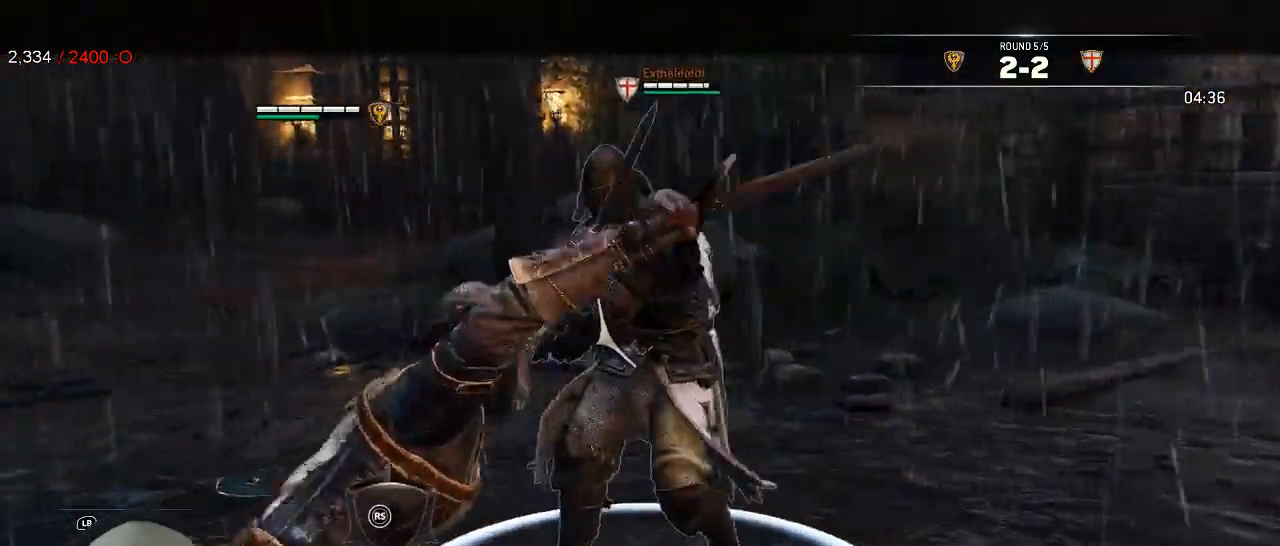
{"buttons": ["L2", "R3"], "left_stick": "right", "right_stick": "left", "events": [[50, "right_stick", "up"], [100, "right_stick", "up-right"], [350, "right_stick", "up-left"], [367, "R3", "down"], [400, "right_stick", "left"], [417, "left_stick", "right"]]}